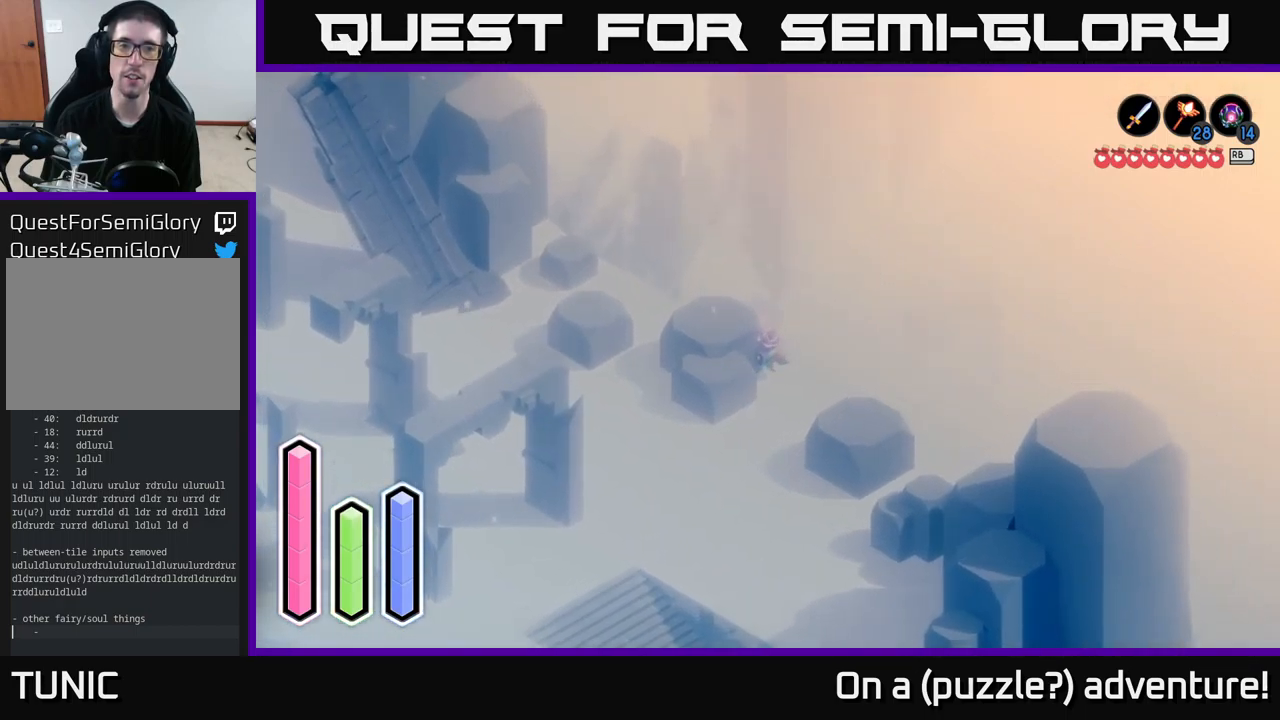
Gameplay with a controller (Xbox layout); each line is a JSON object with the inputs held at the frame after it. "events" lists button and stick changes between this image and that frame as [ms after this image, input, new state], when the widget could be followed in between.
{"buttons": [], "left_stick": "down-left", "right_stick": "center", "events": [[200, "left_stick", "up-left"], [333, "A", "up"], [350, "left_stick", "left"], [467, "left_stick", "down-left"]]}
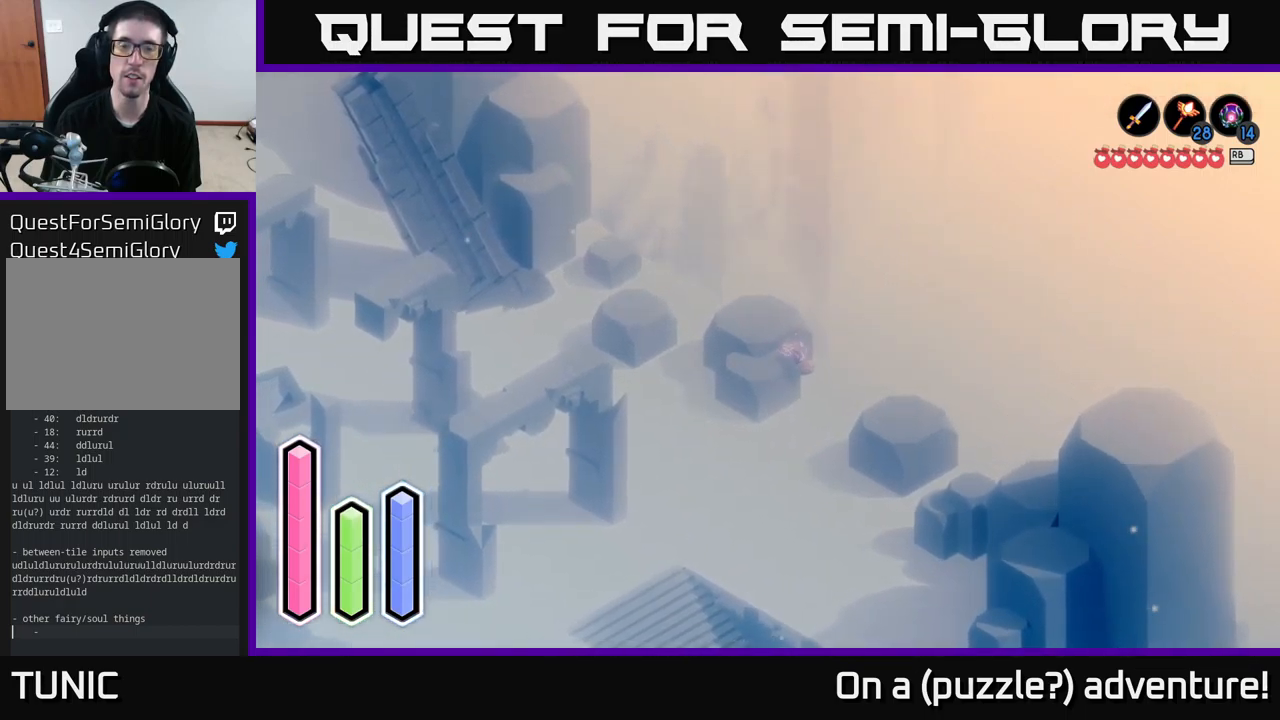
{"buttons": [], "left_stick": "down", "right_stick": "center", "events": [[133, "left_stick", "down"]]}
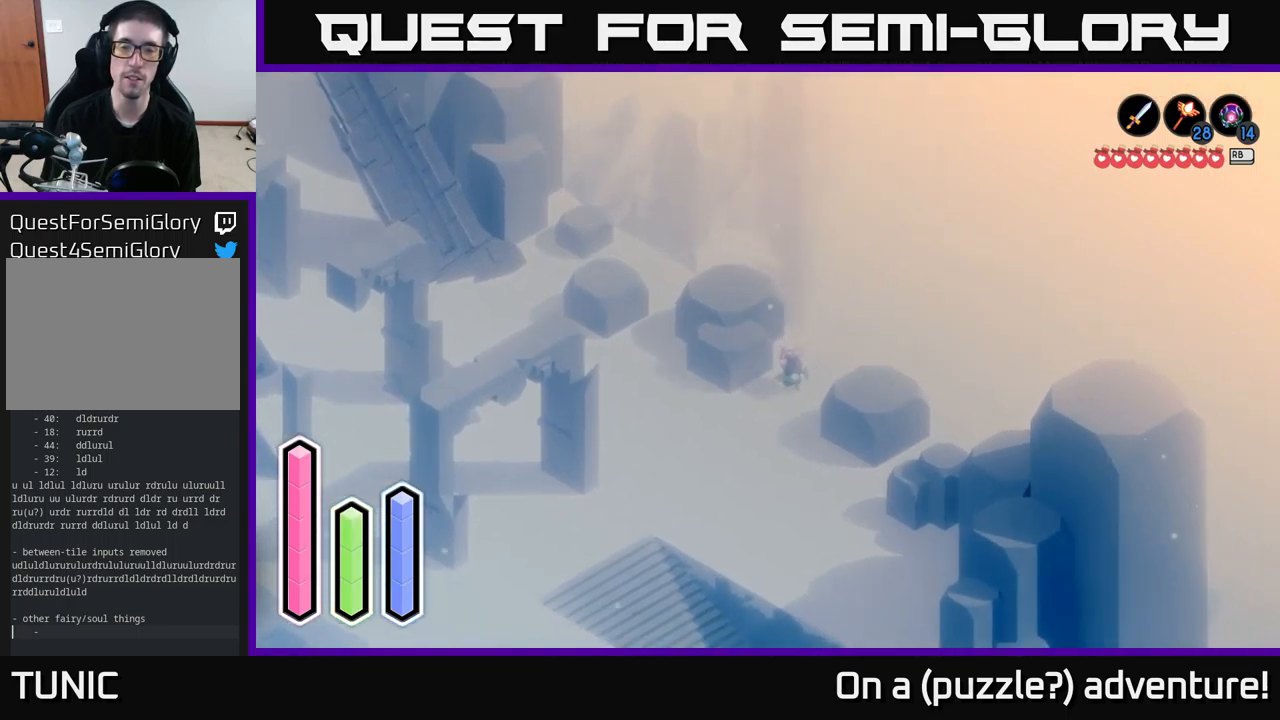
{"buttons": ["A"], "left_stick": "down-right", "right_stick": "center", "events": [[83, "A", "down"], [250, "left_stick", "down-right"]]}
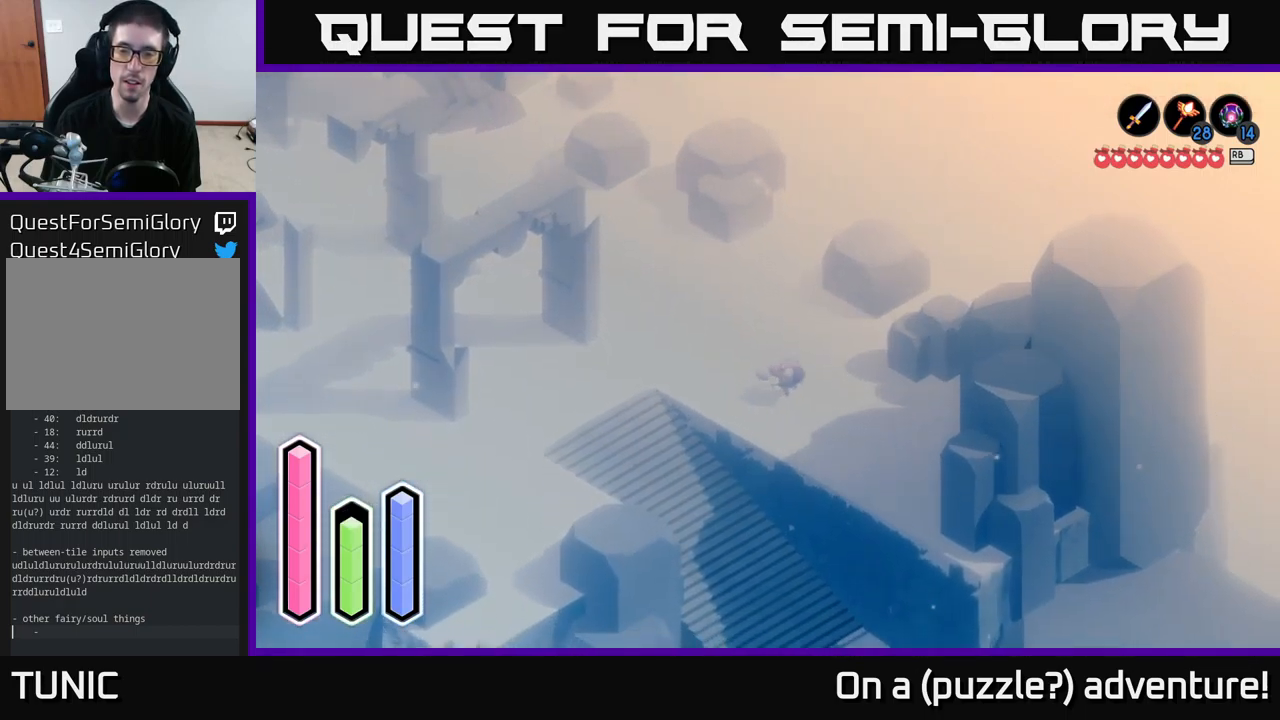
{"buttons": ["A"], "left_stick": "right", "right_stick": "center", "events": [[166, "left_stick", "right"]]}
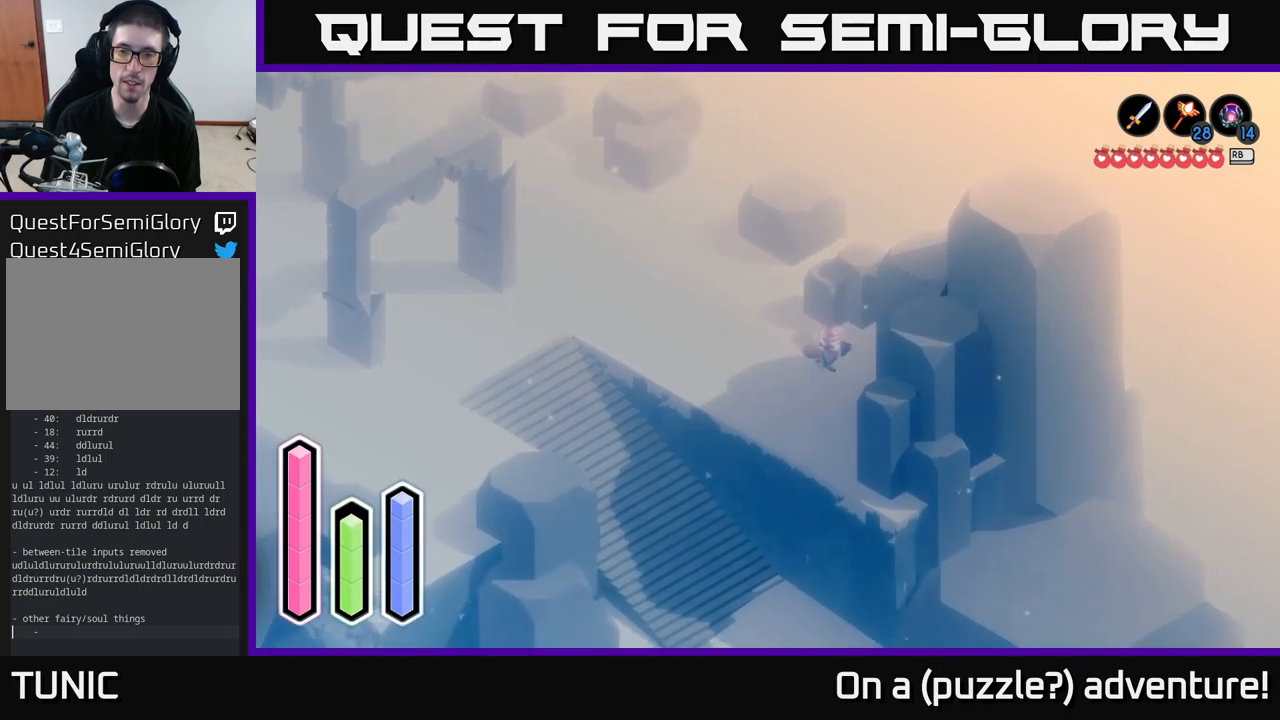
{"buttons": ["A", "L2"], "left_stick": "right", "right_stick": "center", "events": [[150, "L2", "down"]]}
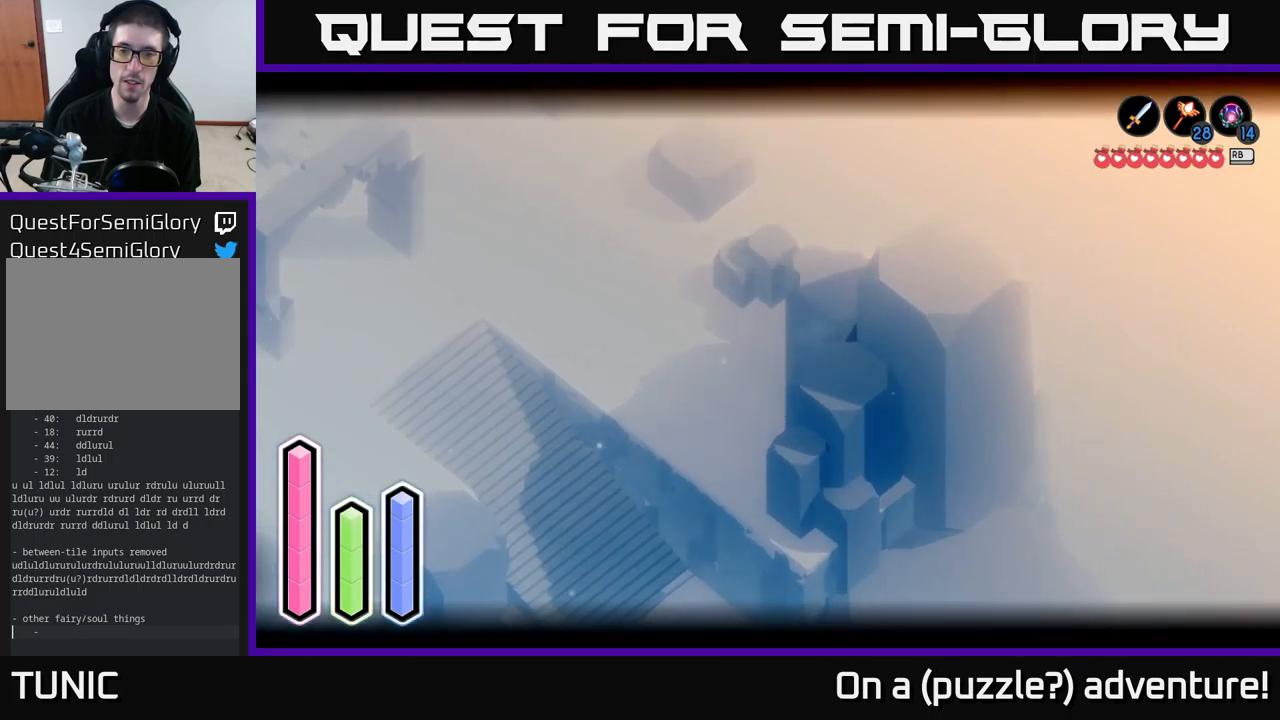
{"buttons": ["L2"], "left_stick": "up", "right_stick": "center", "events": [[217, "left_stick", "up-right"], [267, "A", "up"], [367, "left_stick", "up"]]}
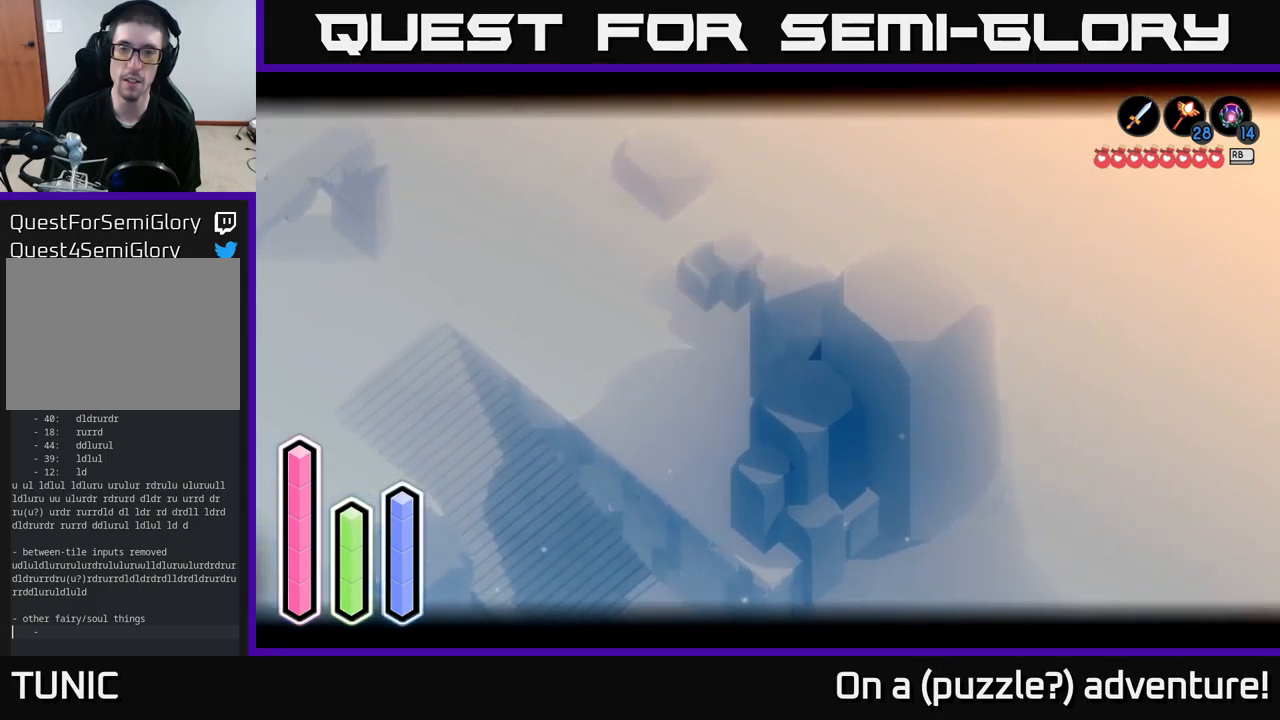
{"buttons": ["L2"], "left_stick": "right", "right_stick": "center", "events": [[117, "left_stick", "up-left"], [284, "left_stick", "up-right"], [417, "left_stick", "right"]]}
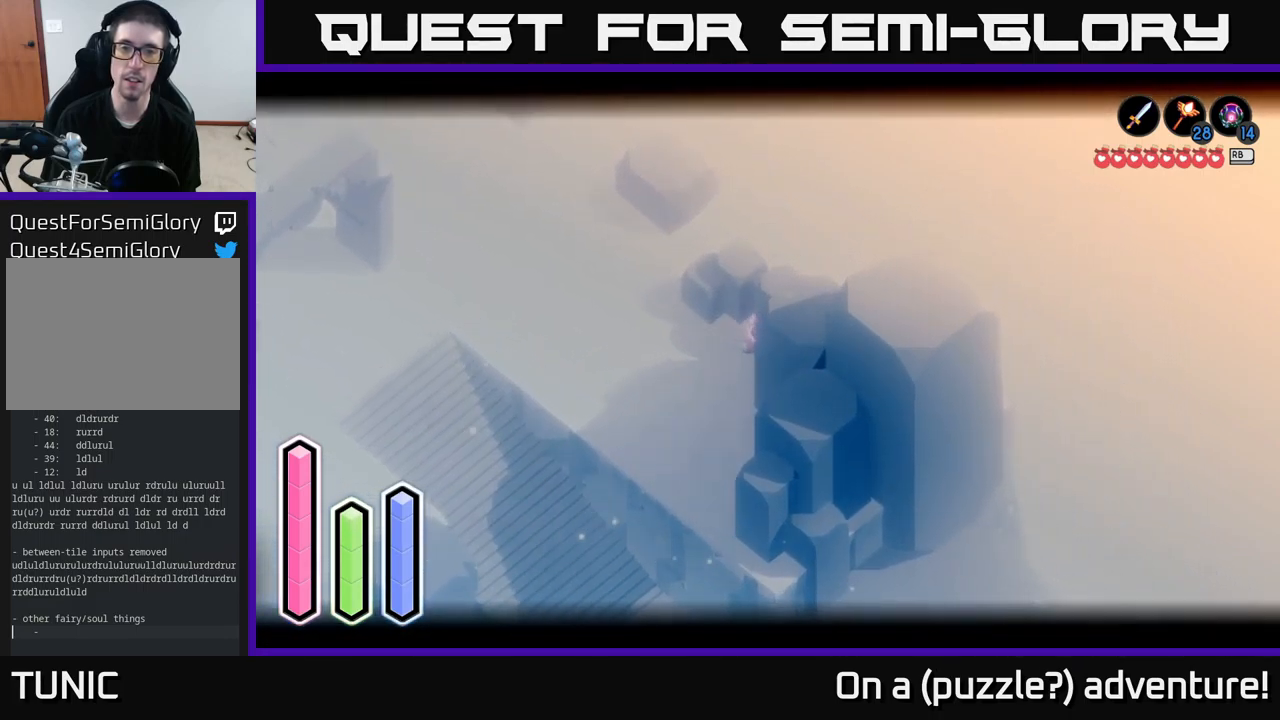
{"buttons": [], "left_stick": "up", "right_stick": "center", "events": [[17, "L2", "up"], [200, "left_stick", "up-right"], [384, "left_stick", "up"]]}
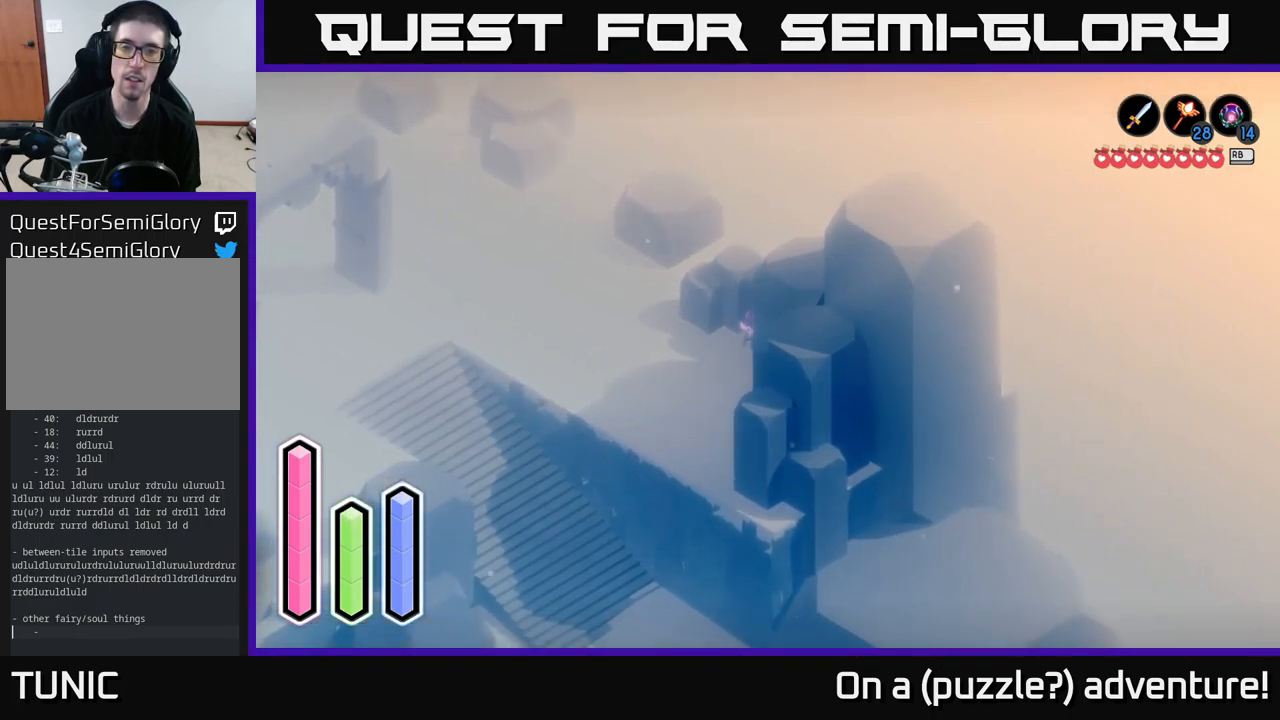
{"buttons": [], "left_stick": "center", "right_stick": "center", "events": [[150, "A", "down"], [150, "left_stick", "up-right"], [300, "left_stick", "right"], [334, "A", "up"], [484, "left_stick", "center"]]}
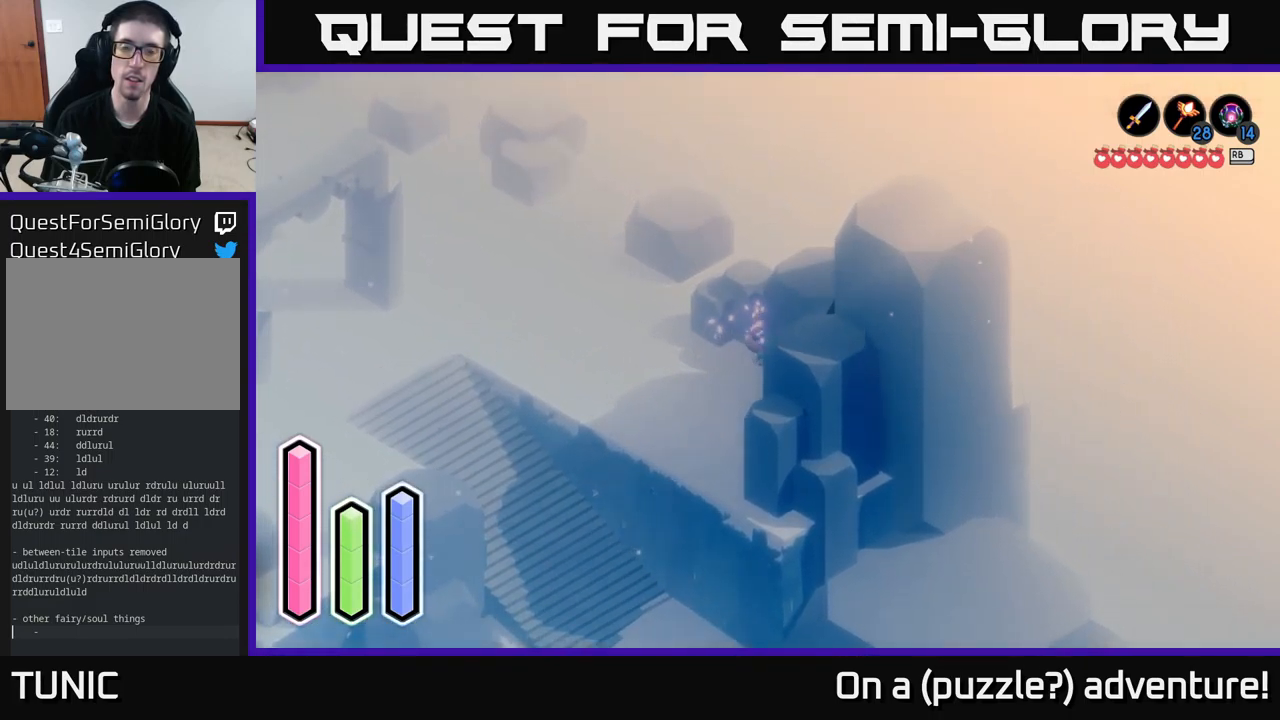
{"buttons": [], "left_stick": "up-left", "right_stick": "center", "events": [[17, "left_stick", "left"], [284, "left_stick", "up-left"]]}
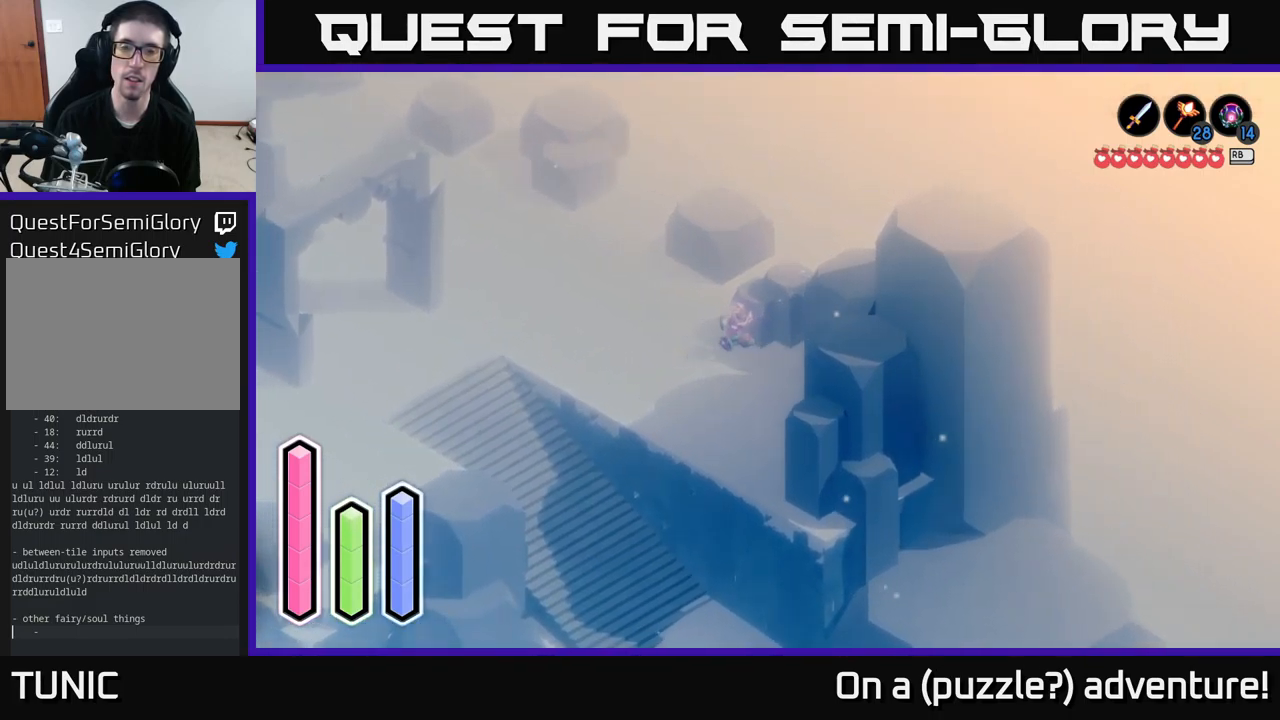
{"buttons": [], "left_stick": "up-right", "right_stick": "center", "events": [[184, "left_stick", "up-right"]]}
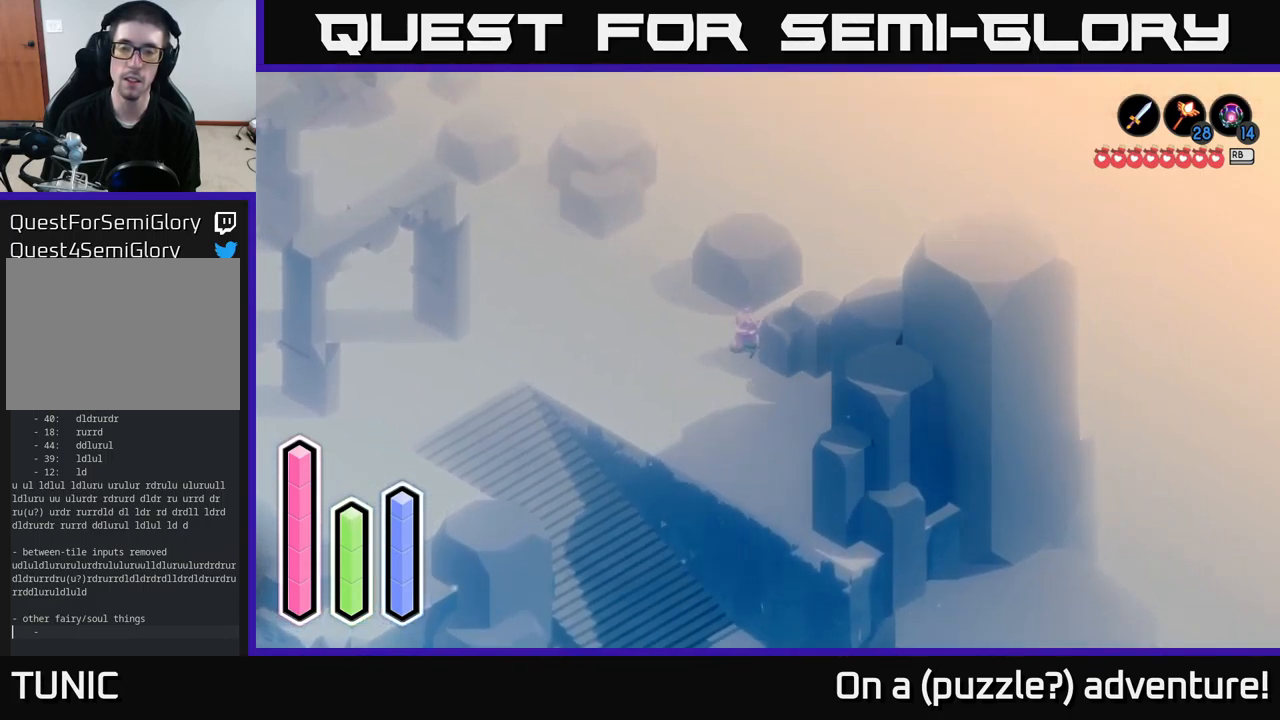
{"buttons": [], "left_stick": "right", "right_stick": "center", "events": [[367, "left_stick", "right"]]}
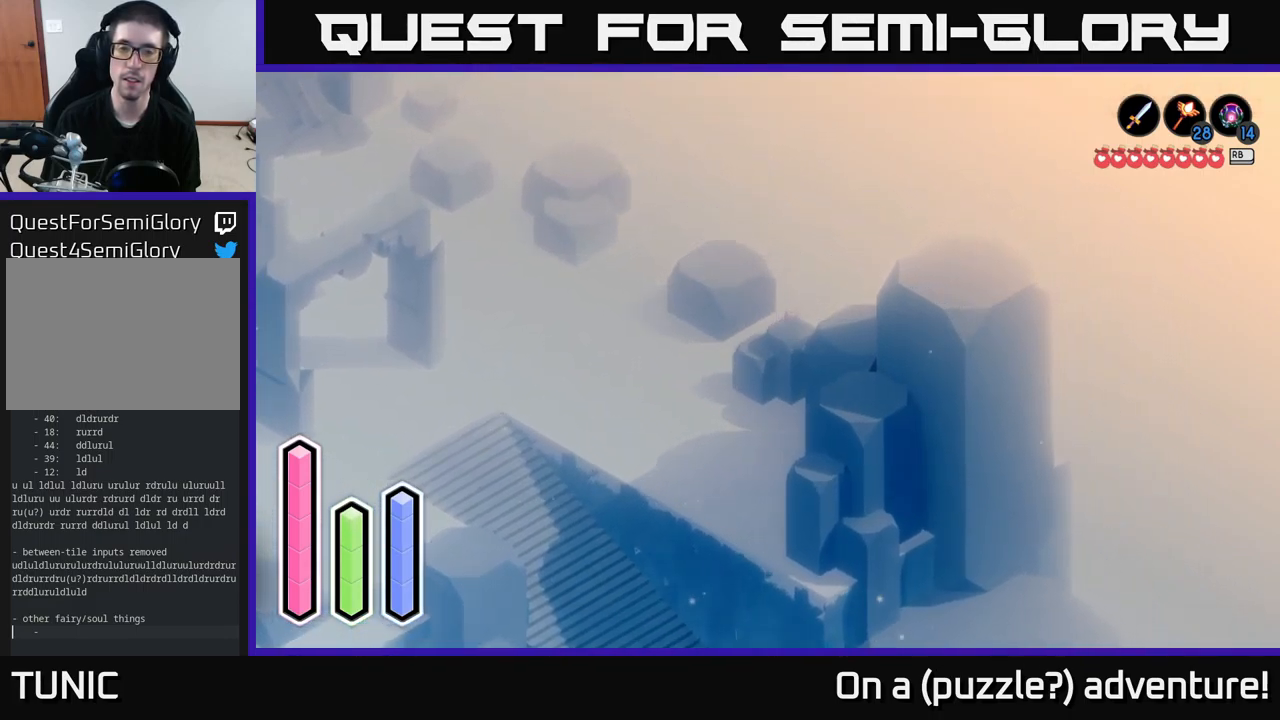
{"buttons": ["A"], "left_stick": "down-right", "right_stick": "center", "events": [[84, "A", "down"], [384, "left_stick", "down-right"]]}
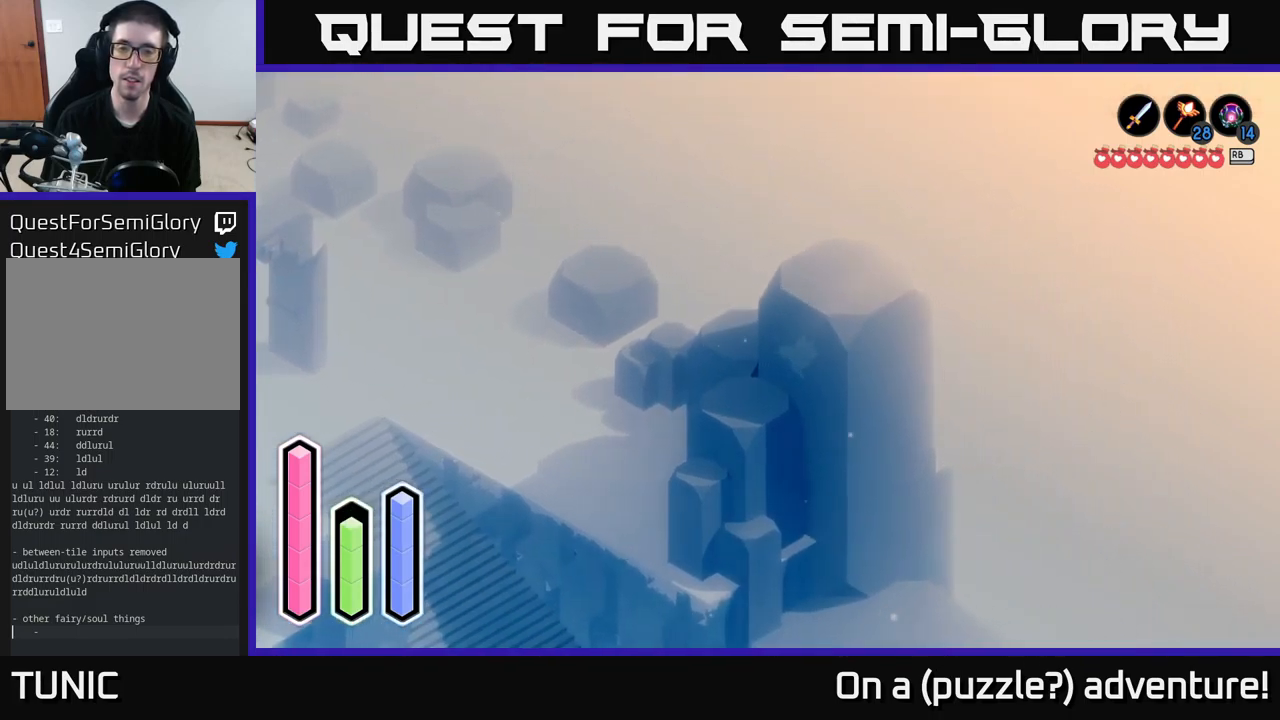
{"buttons": ["A"], "left_stick": "down-right", "right_stick": "center", "events": []}
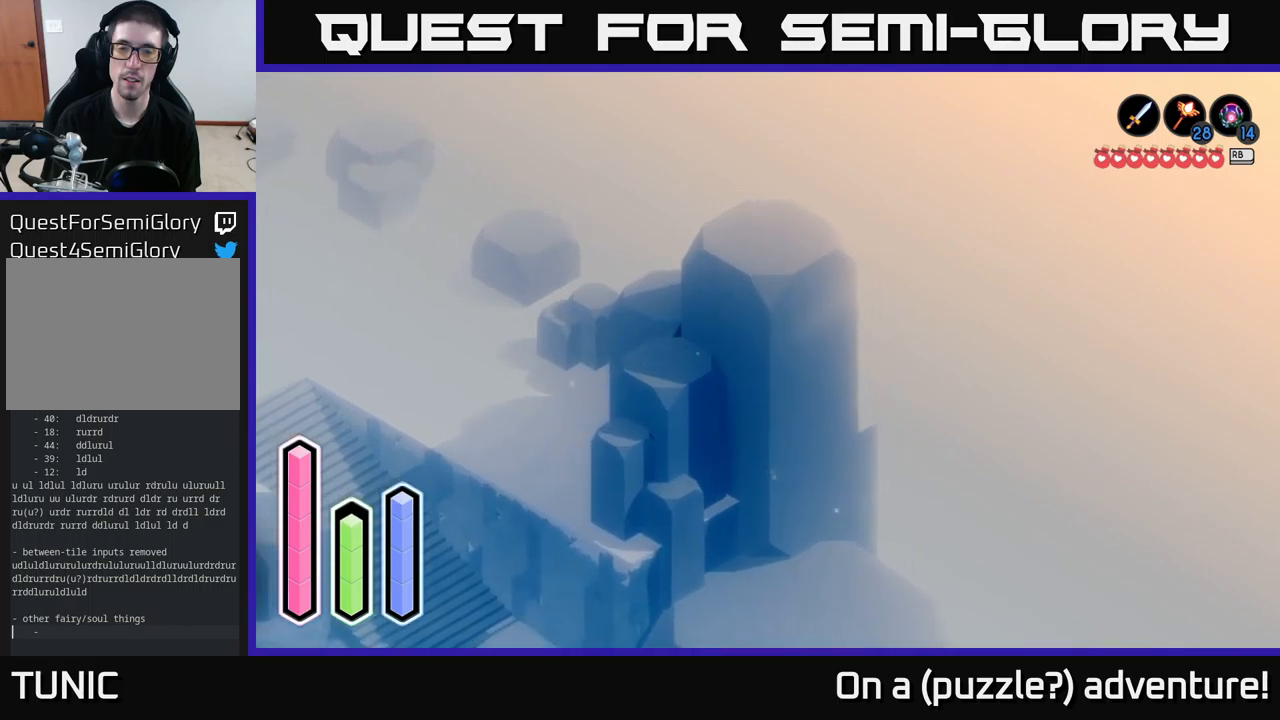
{"buttons": ["A"], "left_stick": "down-right", "right_stick": "center", "events": []}
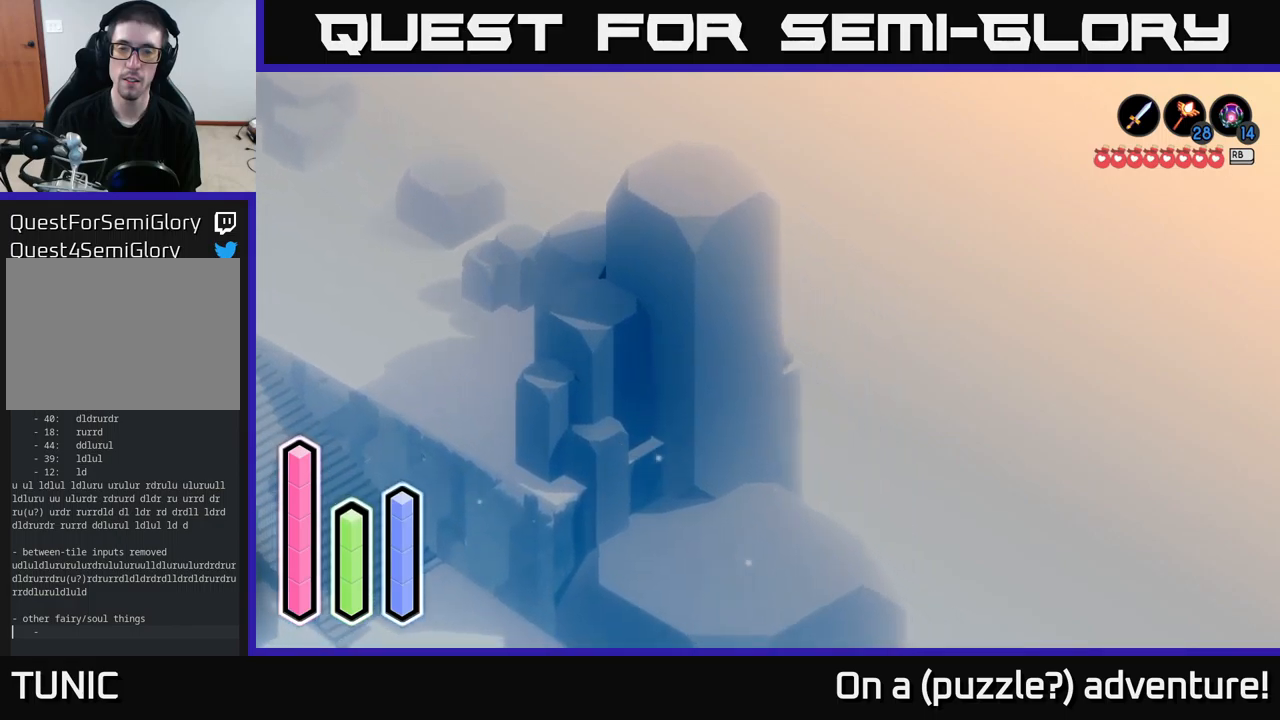
{"buttons": [], "left_stick": "down-right", "right_stick": "center", "events": [[216, "A", "up"]]}
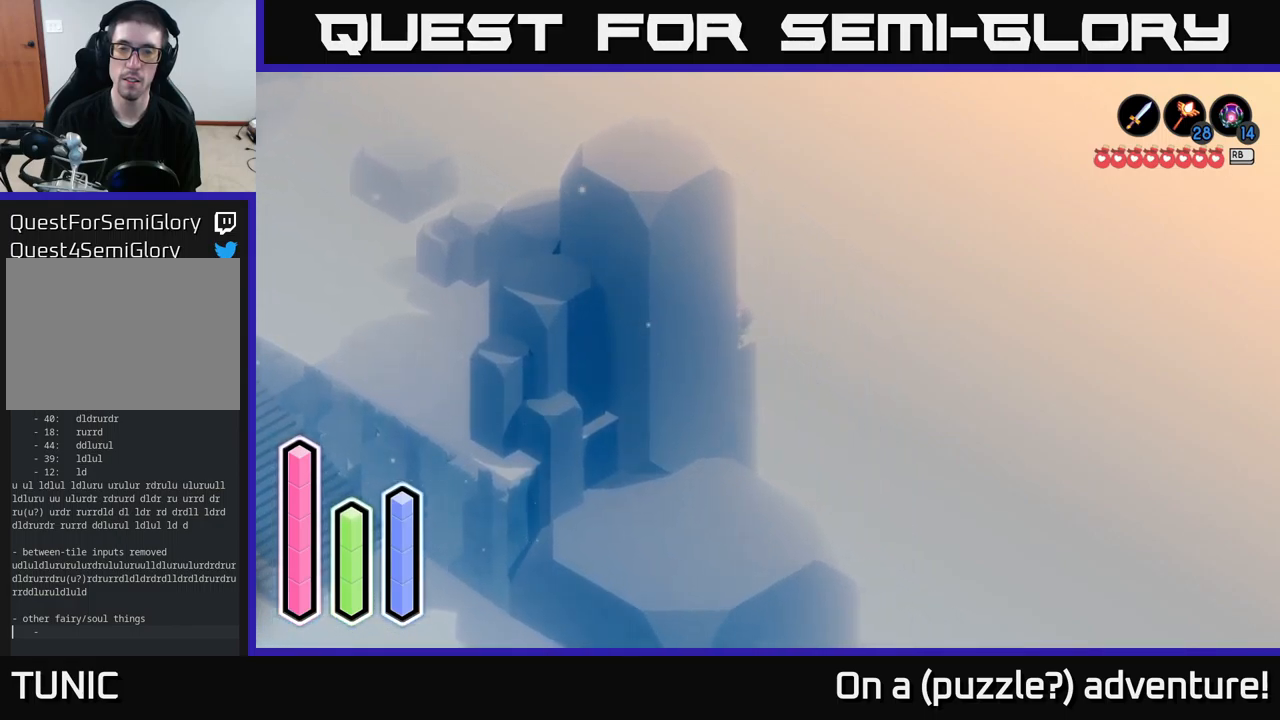
{"buttons": ["L2"], "left_stick": "up-right", "right_stick": "center", "events": [[116, "left_stick", "up-right"], [500, "L2", "down"]]}
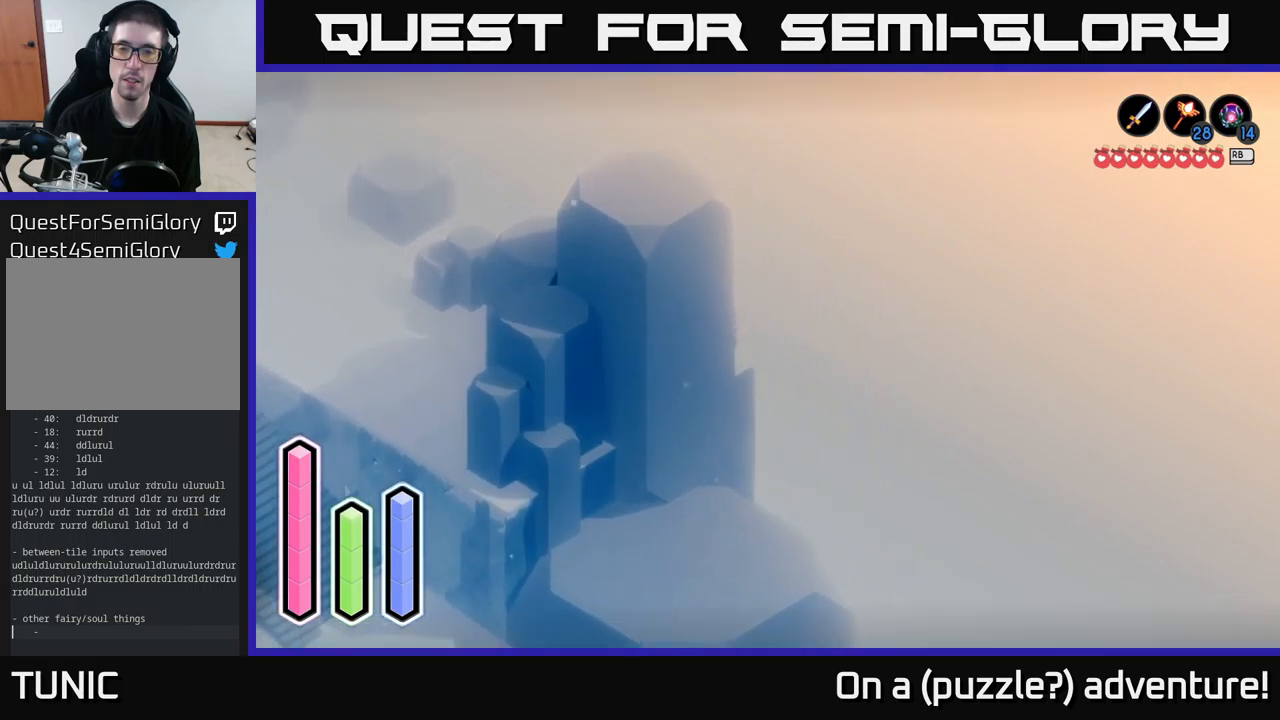
{"buttons": ["L2"], "left_stick": "up", "right_stick": "center", "events": [[133, "left_stick", "up"]]}
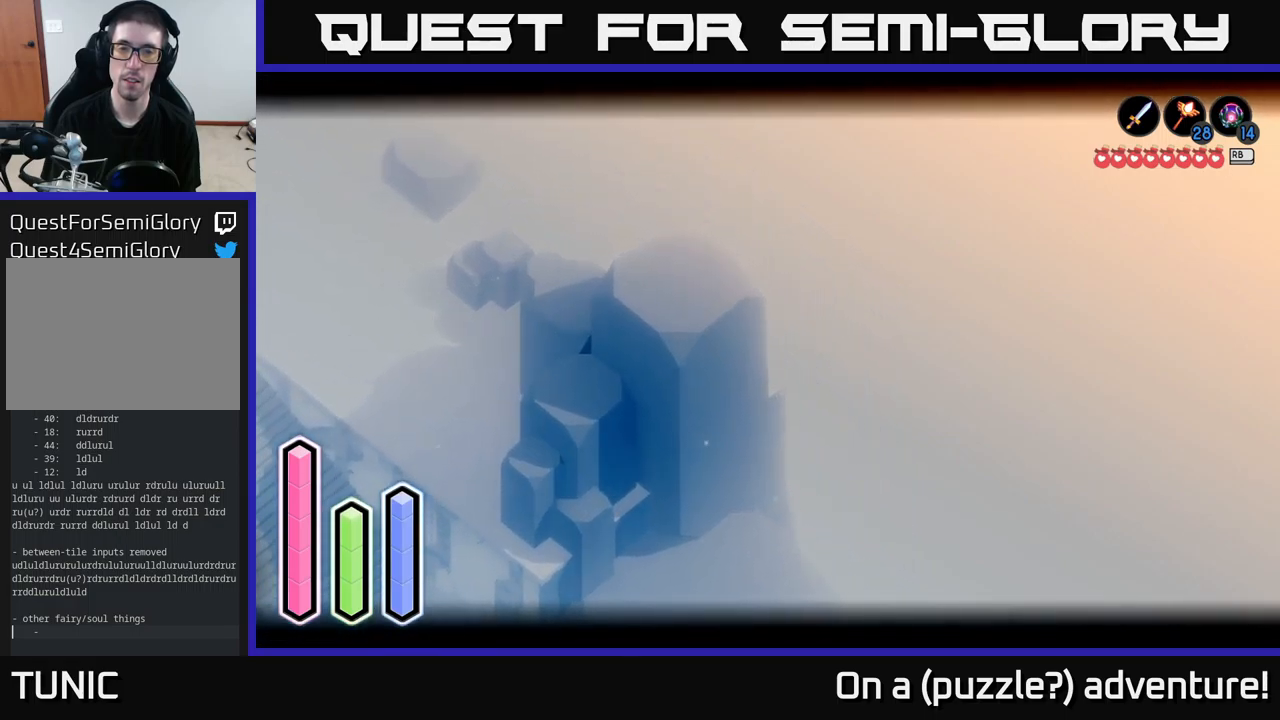
{"buttons": ["L2"], "left_stick": "up-left", "right_stick": "center", "events": [[183, "left_stick", "up-left"]]}
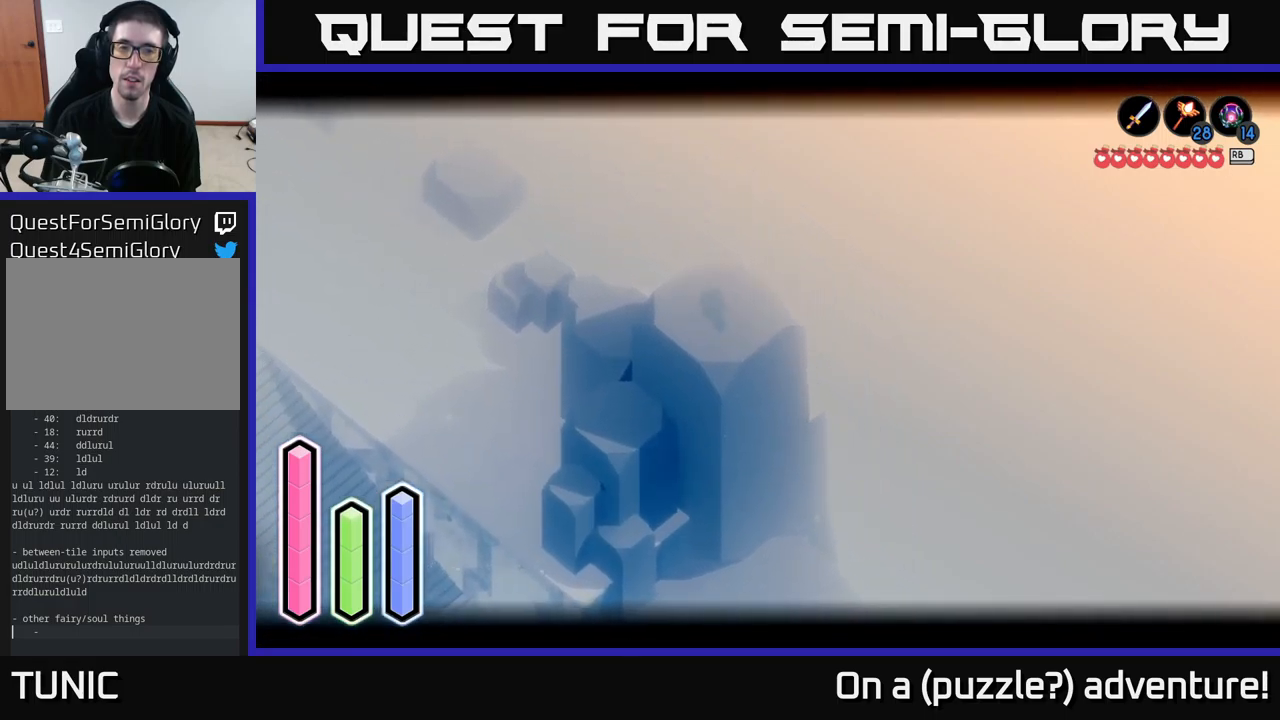
{"buttons": [], "left_stick": "down", "right_stick": "center", "events": [[416, "L2", "up"], [433, "left_stick", "down"]]}
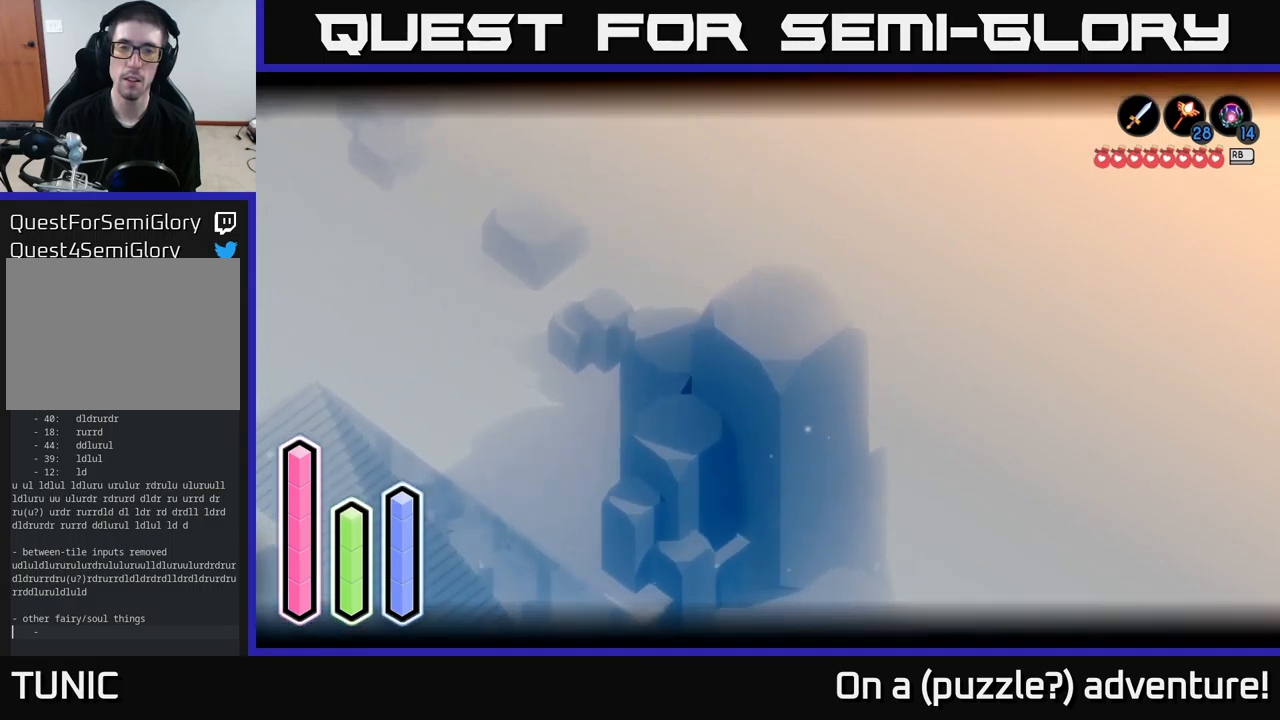
{"buttons": ["A"], "left_stick": "down-right", "right_stick": "center", "events": [[116, "A", "down"], [116, "left_stick", "down-right"]]}
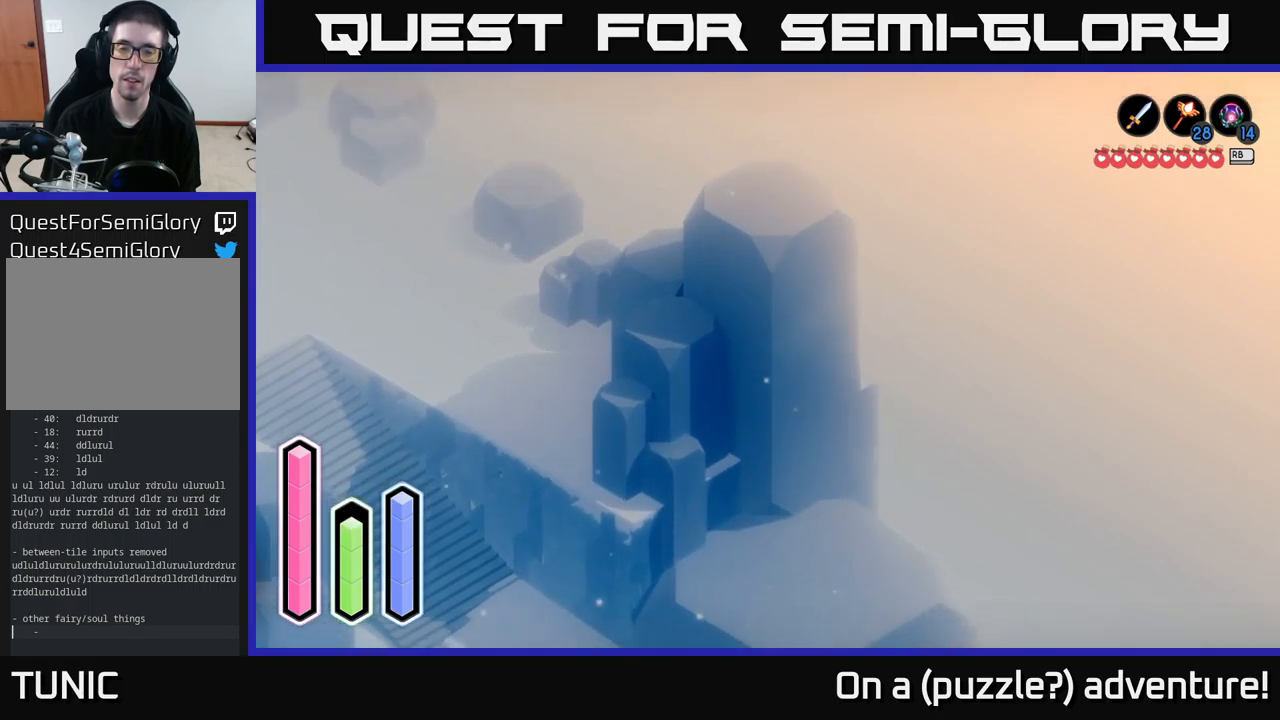
{"buttons": [], "left_stick": "down-right", "right_stick": "center", "events": [[416, "A", "up"]]}
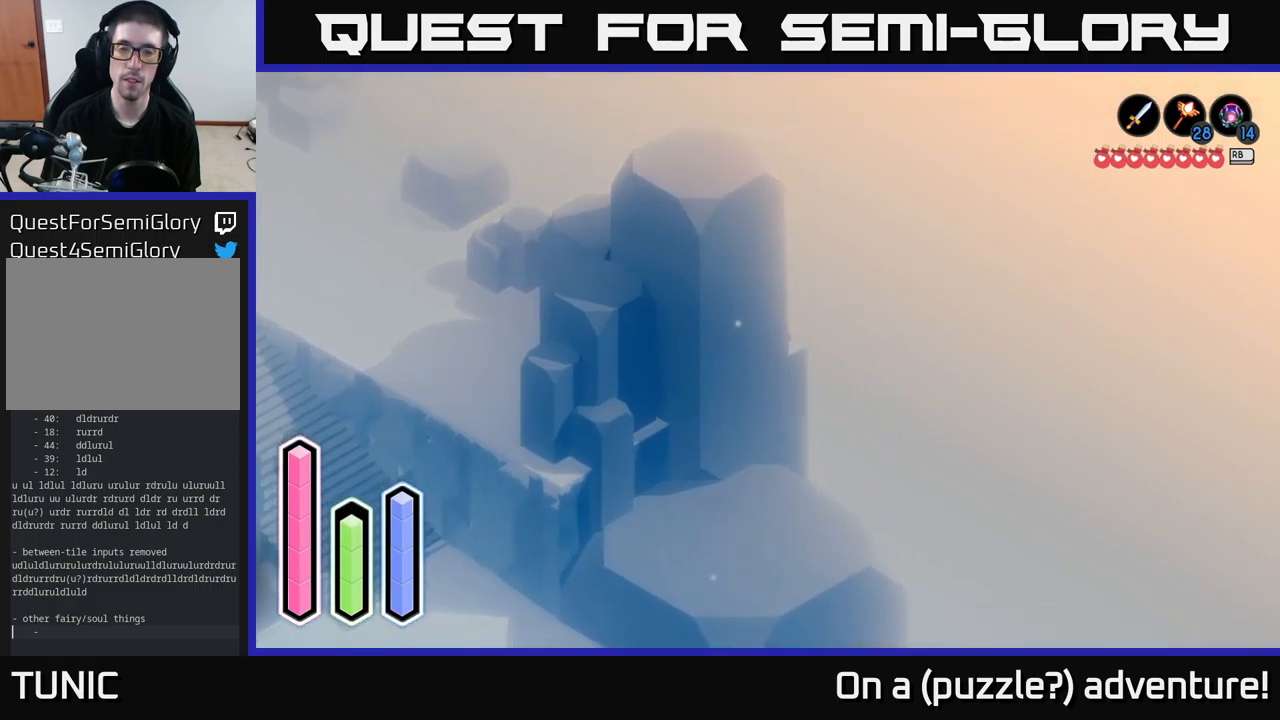
{"buttons": ["A"], "left_stick": "down", "right_stick": "center", "events": [[183, "left_stick", "down-left"], [466, "A", "down"], [500, "left_stick", "down"]]}
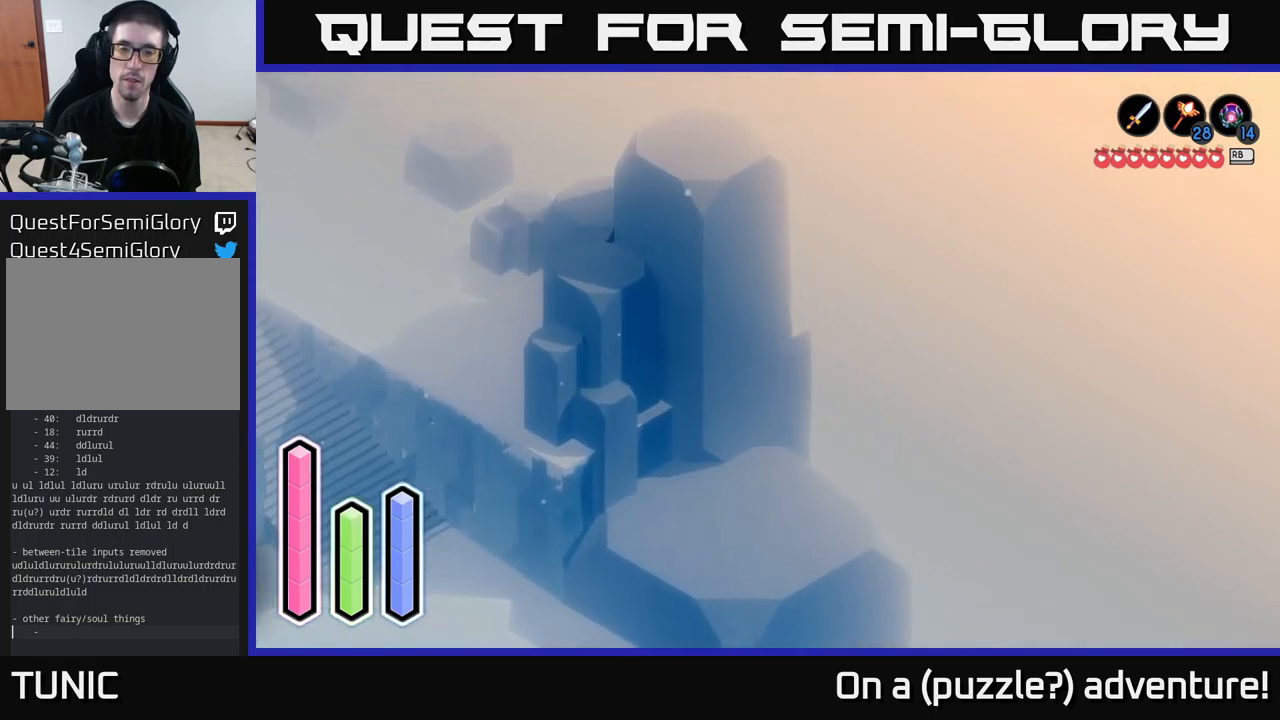
{"buttons": ["A"], "left_stick": "up-left", "right_stick": "center", "events": [[200, "left_stick", "left"], [216, "A", "up"], [267, "left_stick", "up-left"], [400, "A", "down"]]}
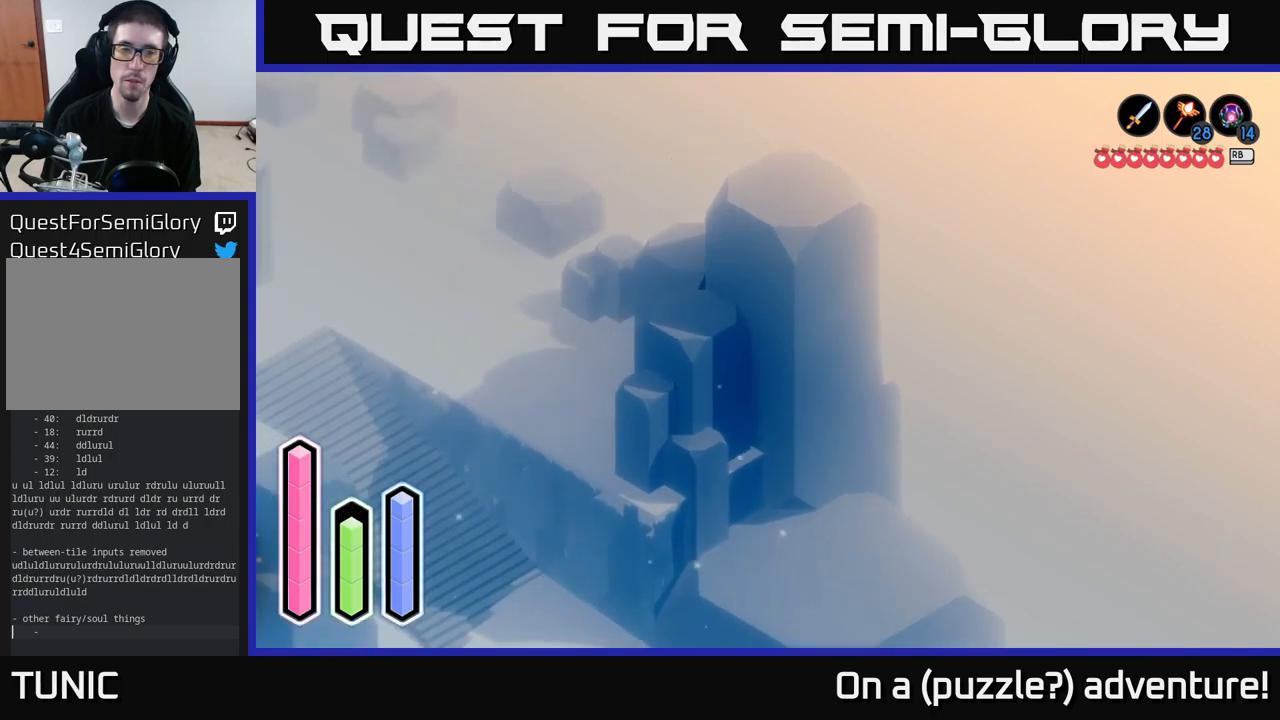
{"buttons": ["A", "L2"], "left_stick": "up-left", "right_stick": "center", "events": [[417, "L2", "down"]]}
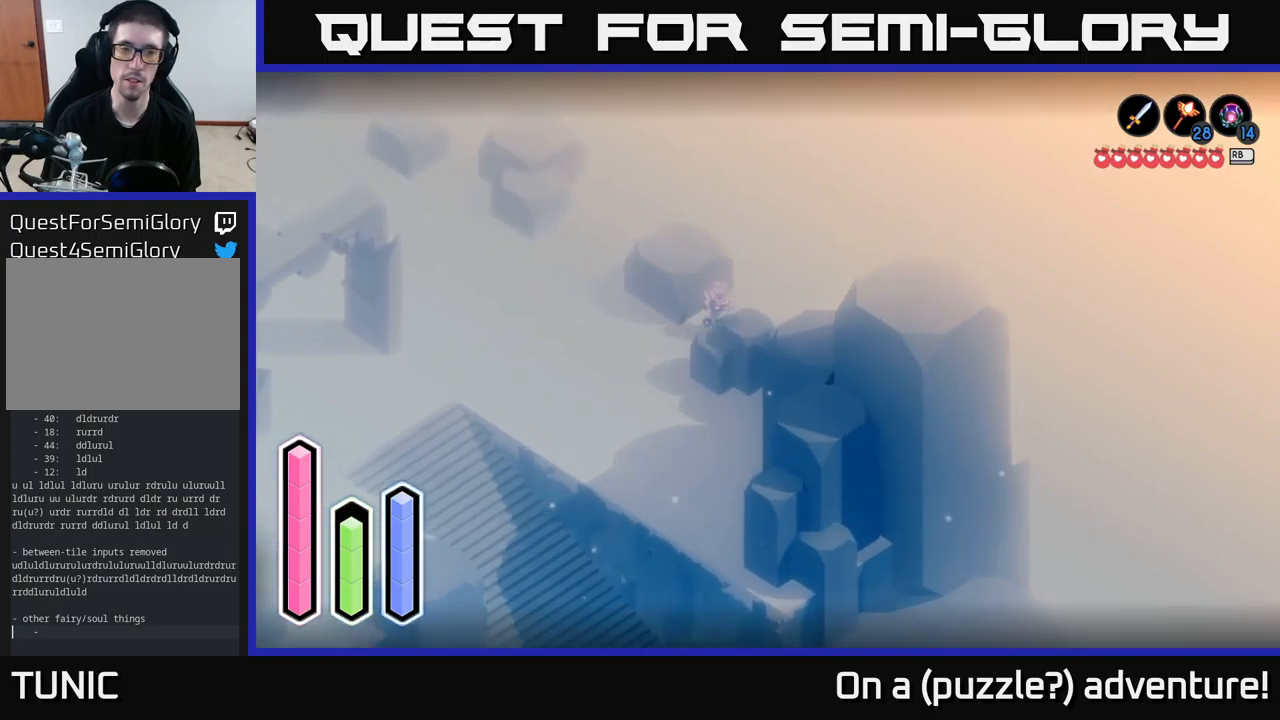
{"buttons": [], "left_stick": "up-left", "right_stick": "center", "events": [[383, "L2", "up"], [467, "A", "up"]]}
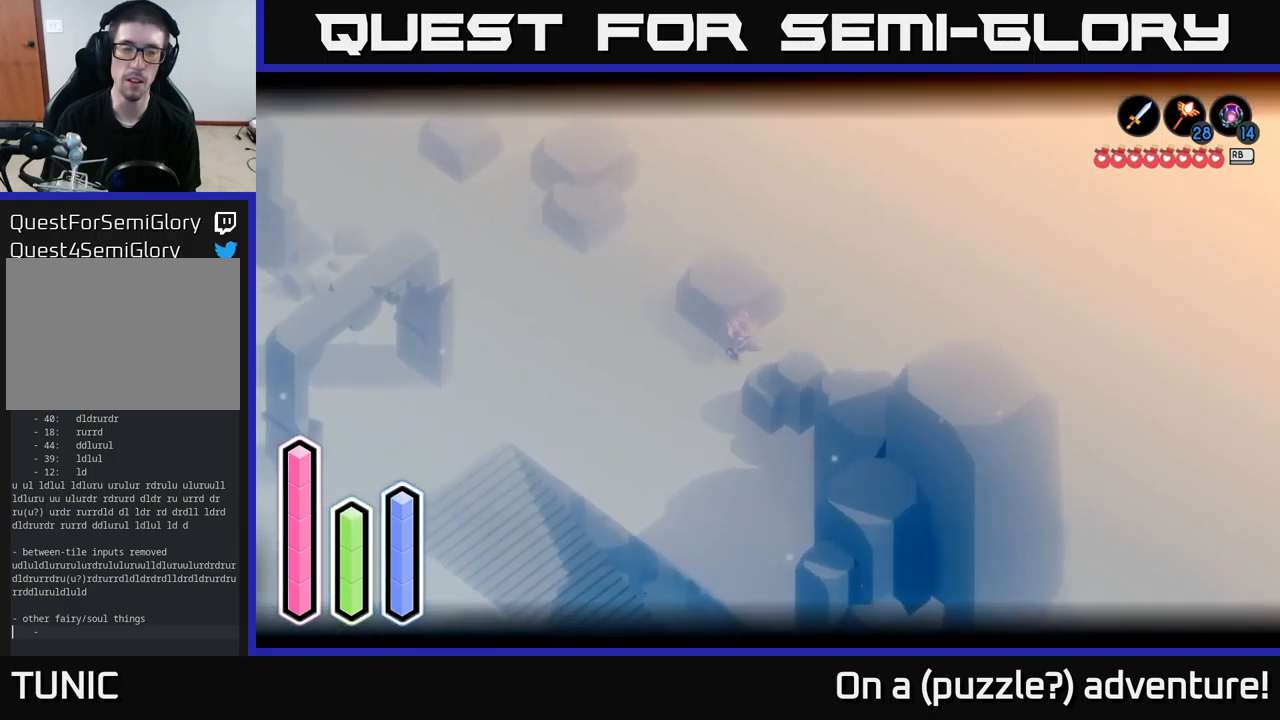
{"buttons": ["A"], "left_stick": "down-left", "right_stick": "center", "events": [[17, "left_stick", "left"], [133, "A", "down"], [250, "left_stick", "down-left"]]}
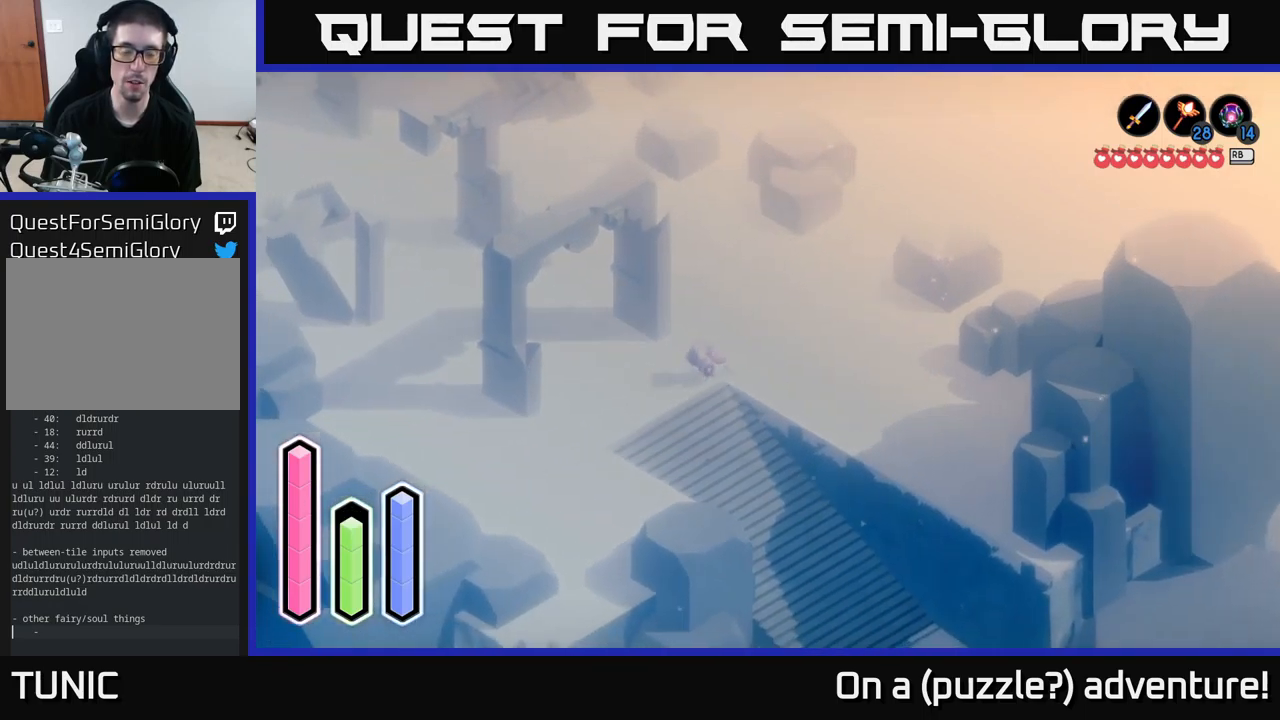
{"buttons": ["A"], "left_stick": "down-right", "right_stick": "center", "events": [[217, "left_stick", "down"], [350, "left_stick", "down-right"]]}